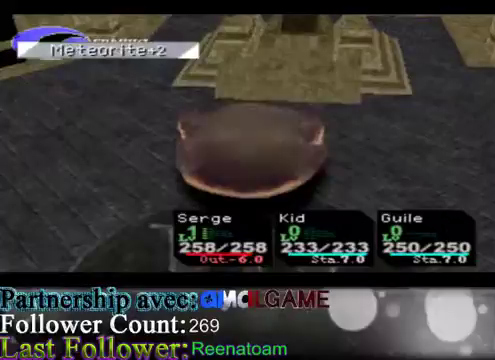
Gameplay with a controller (Xbox layout); each line is a JSON object with the inputs held at the frame after it (dt_ms = milliseconds from this image to that frame). "events" lists button and stick changes between this image and that frame as [ms after this image, input, new state], when the widget could be followed in between. Not read: L3 R3.
{"dt_ms": 500, "buttons": [], "left_stick": "center", "right_stick": "center", "events": []}
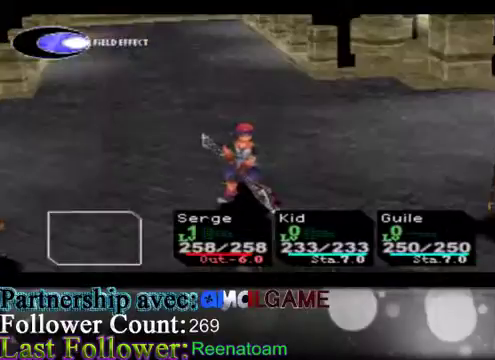
{"dt_ms": 500, "buttons": [], "left_stick": "center", "right_stick": "center", "events": []}
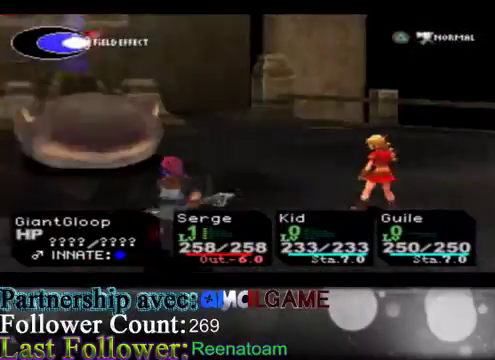
{"dt_ms": 500, "buttons": [], "left_stick": "center", "right_stick": "center", "events": []}
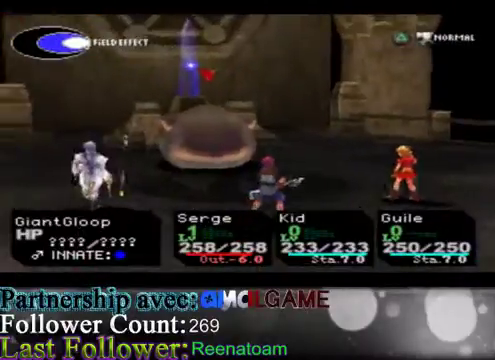
{"dt_ms": 500, "buttons": [], "left_stick": "center", "right_stick": "center", "events": []}
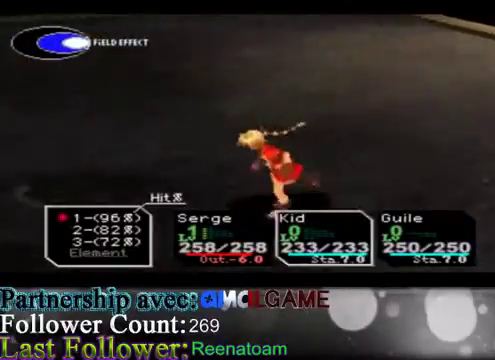
{"dt_ms": 500, "buttons": [], "left_stick": "center", "right_stick": "center", "events": []}
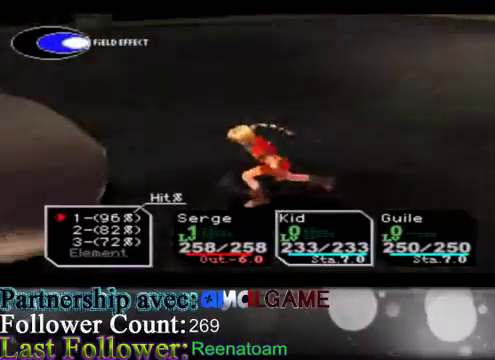
{"dt_ms": 500, "buttons": [], "left_stick": "center", "right_stick": "center", "events": []}
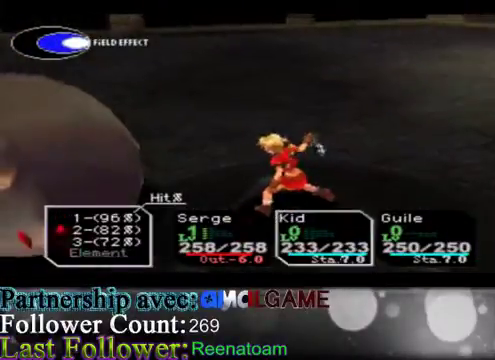
{"dt_ms": 500, "buttons": [], "left_stick": "center", "right_stick": "center", "events": []}
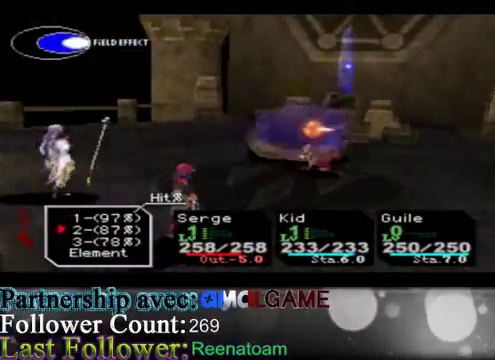
{"dt_ms": 500, "buttons": [], "left_stick": "center", "right_stick": "center", "events": []}
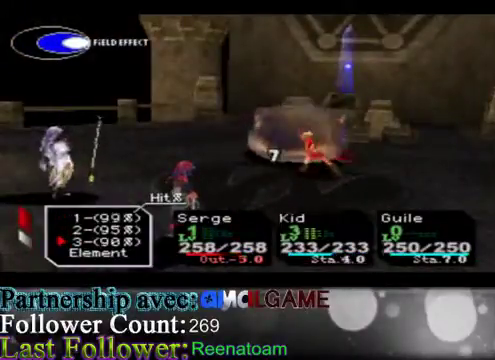
{"dt_ms": 500, "buttons": [], "left_stick": "center", "right_stick": "center", "events": []}
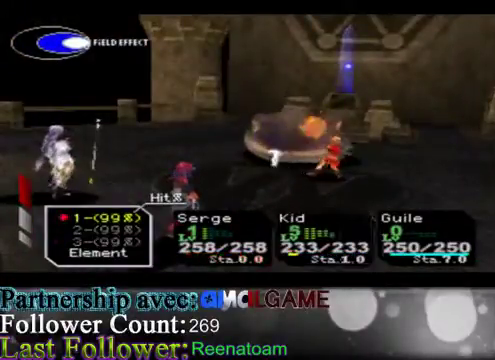
{"dt_ms": 500, "buttons": [], "left_stick": "down", "right_stick": "center", "events": [[467, "left_stick", "down"]]}
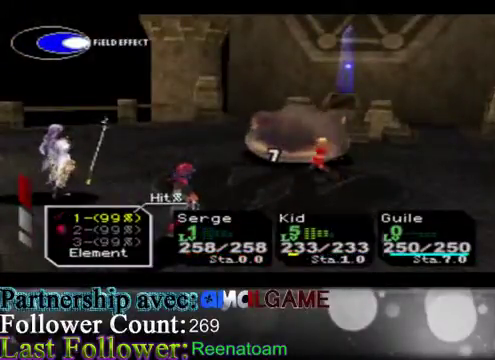
{"dt_ms": 500, "buttons": [], "left_stick": "center", "right_stick": "center", "events": [[167, "left_stick", "center"], [267, "left_stick", "down"], [500, "left_stick", "center"]]}
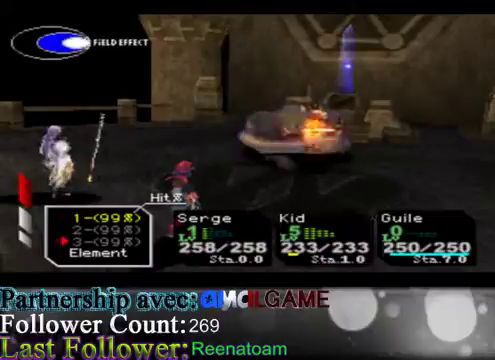
{"dt_ms": 500, "buttons": [], "left_stick": "center", "right_stick": "center", "events": [[167, "left_stick", "down"], [400, "left_stick", "center"]]}
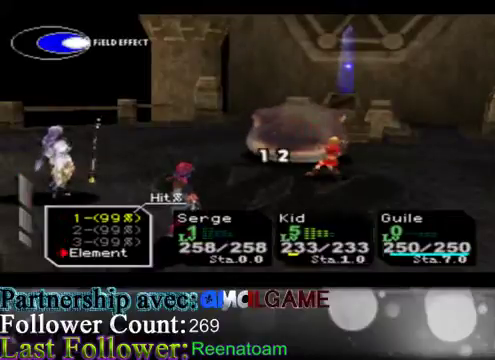
{"dt_ms": 1000, "buttons": [], "left_stick": "center", "right_stick": "center"}
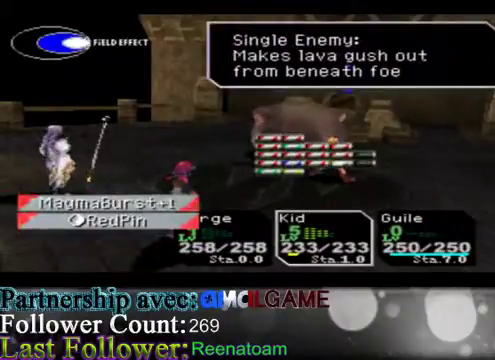
{"dt_ms": 500, "buttons": [], "left_stick": "center", "right_stick": "center", "events": []}
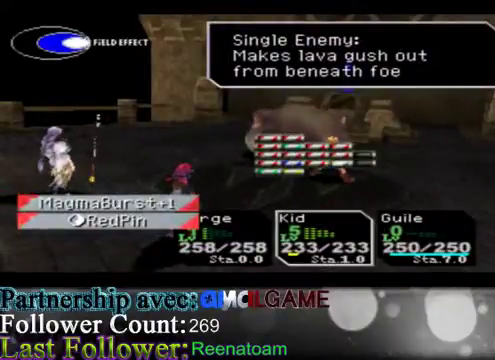
{"dt_ms": 500, "buttons": [], "left_stick": "down", "right_stick": "center", "events": [[300, "left_stick", "down"]]}
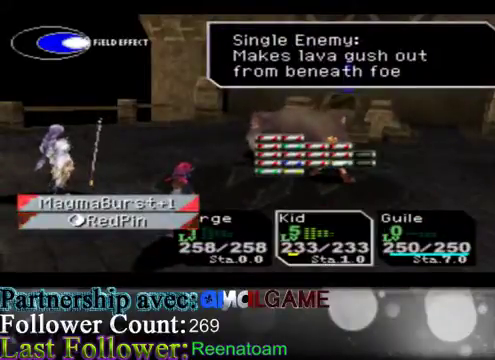
{"dt_ms": 500, "buttons": [], "left_stick": "left", "right_stick": "center", "events": [[33, "left_stick", "center"], [400, "left_stick", "left"]]}
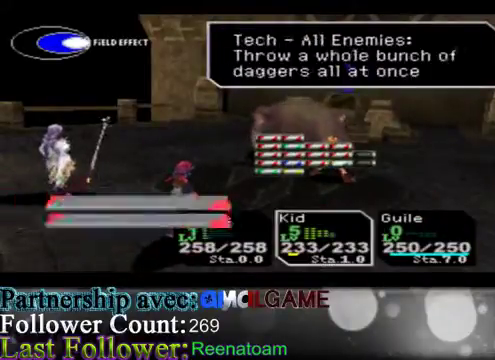
{"dt_ms": 500, "buttons": [], "left_stick": "center", "right_stick": "center", "events": [[167, "left_stick", "center"]]}
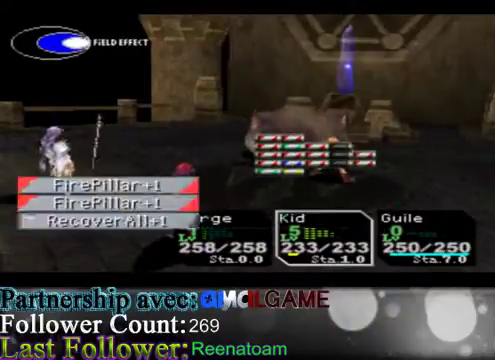
{"dt_ms": 500, "buttons": [], "left_stick": "center", "right_stick": "center", "events": [[33, "left_stick", "left"], [333, "left_stick", "center"]]}
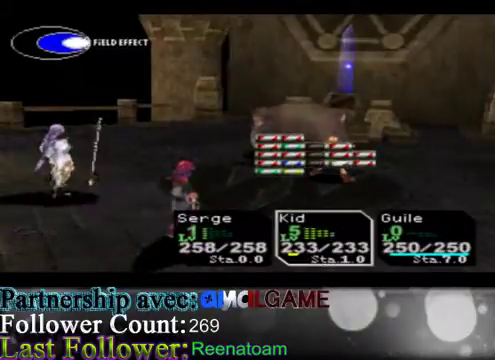
{"dt_ms": 500, "buttons": [], "left_stick": "center", "right_stick": "center", "events": []}
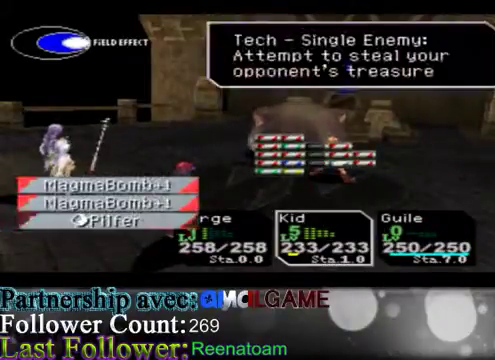
{"dt_ms": 500, "buttons": [], "left_stick": "center", "right_stick": "center", "events": []}
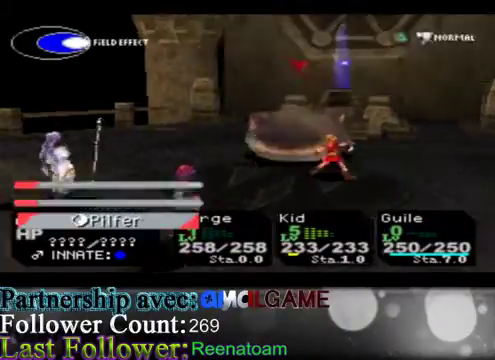
{"dt_ms": 500, "buttons": [], "left_stick": "center", "right_stick": "center", "events": [[200, "A", "down"], [333, "A", "up"]]}